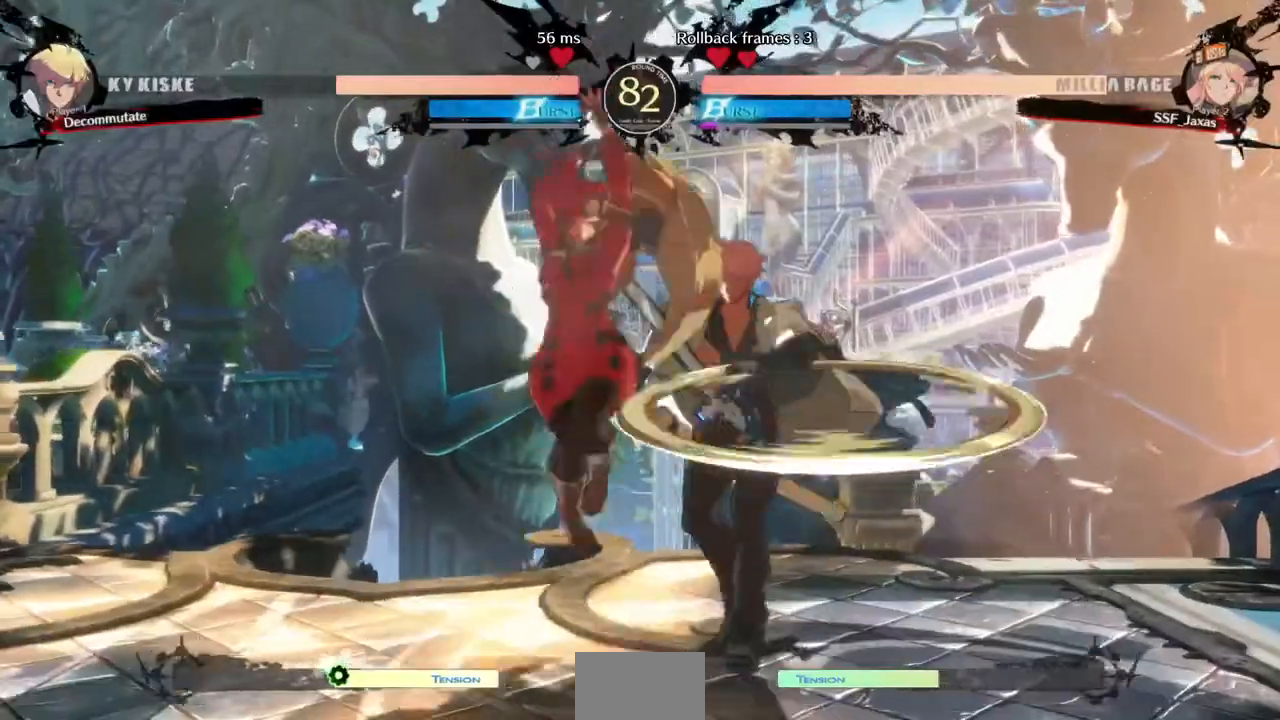
Gameplay with a controller (PlayStation layout); each line is a JSON object with the inputs held at the frame after it (dt_ms = milliseconds from this image to that frame). "events" lists button and stick changes between this image and that frame as [ms after this image, input, new state], when the widget could be followed in between. Not read: L3 R3 SELECT START other_buttons.
{"dt_ms": 520, "buttons": ["DPAD_RIGHT"]}
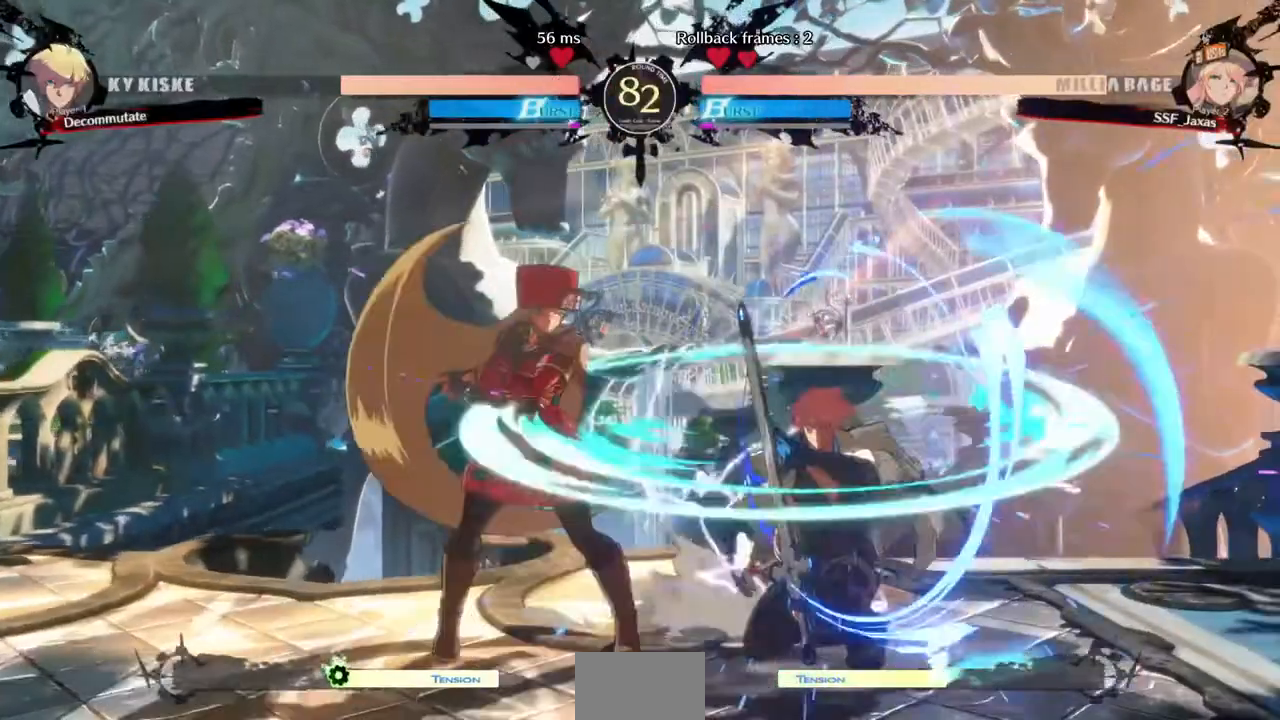
{"dt_ms": 480, "buttons": [], "events": [[40, "DPAD_RIGHT", "up"], [120, "DPAD_RIGHT", "down"], [240, "TRIANGLE", "down"], [280, "DPAD_RIGHT", "up"], [320, "TRIANGLE", "up"]]}
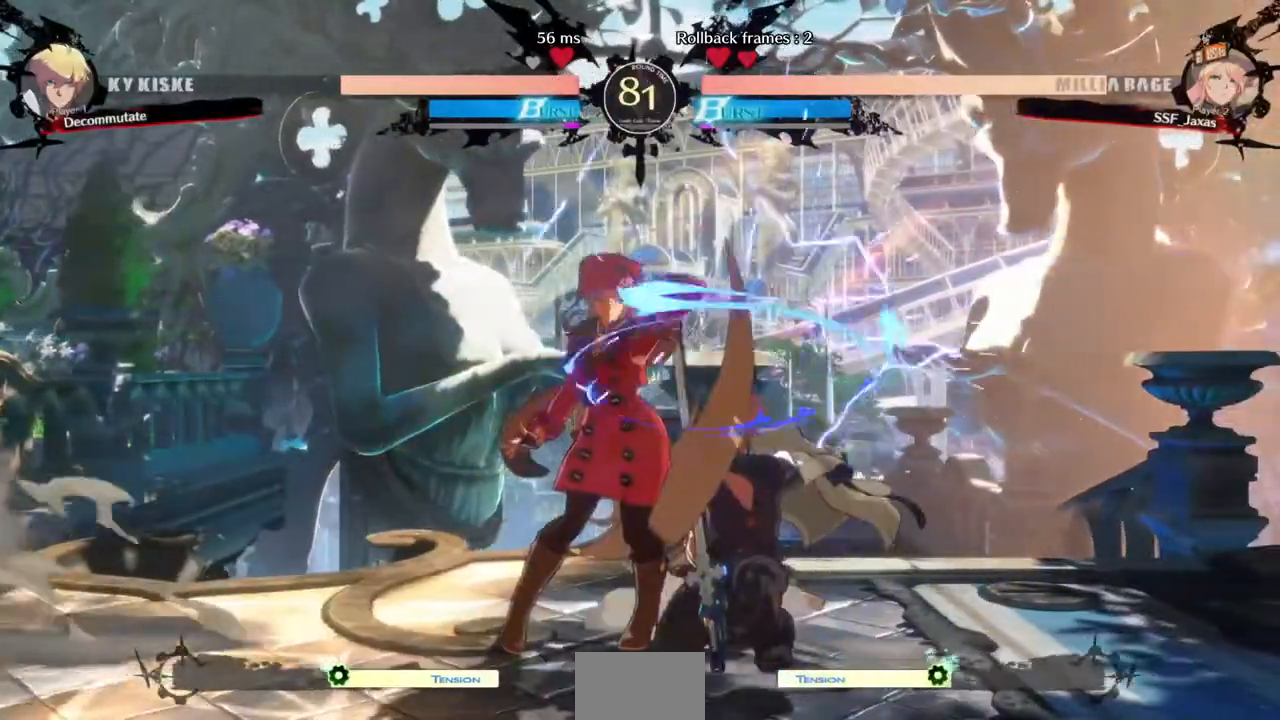
{"dt_ms": 520, "buttons": ["TRIANGLE", "DPAD_DOWN"], "events": [[400, "DPAD_DOWN", "down"], [520, "TRIANGLE", "down"]]}
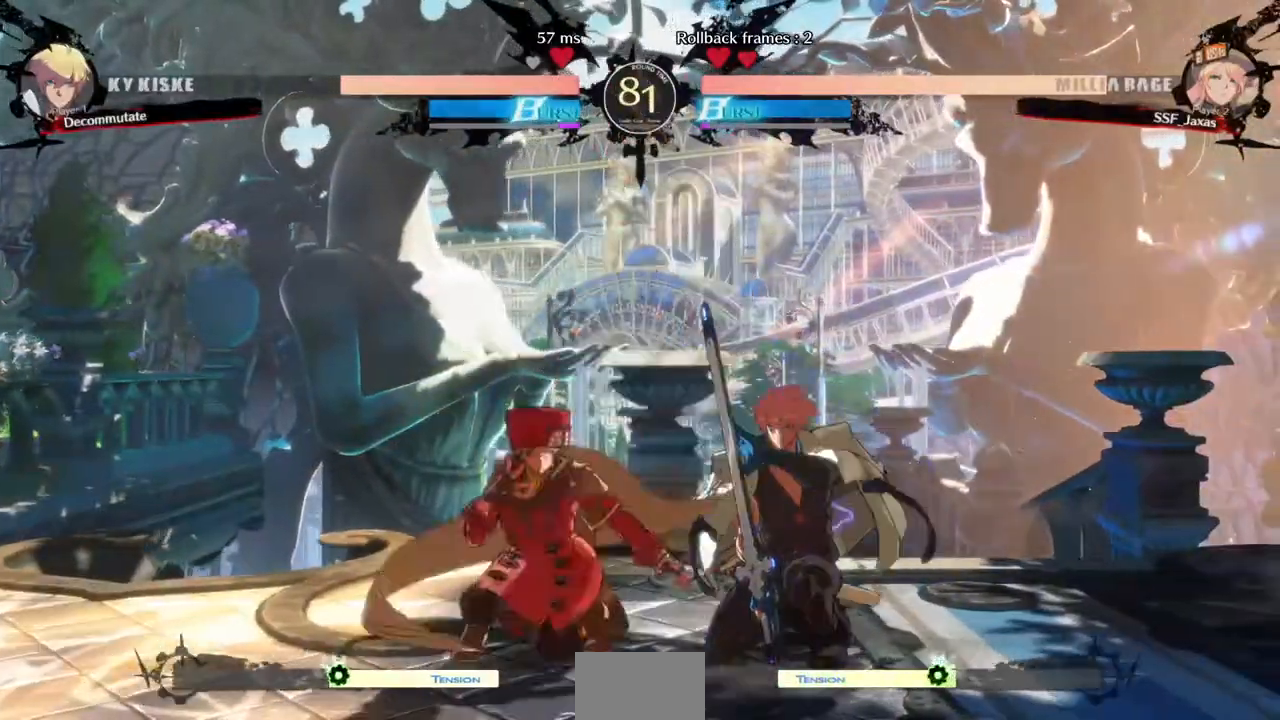
{"dt_ms": 480, "buttons": ["R1"], "events": [[80, "DPAD_DOWN", "up"], [160, "TRIANGLE", "up"], [480, "R1", "down"]]}
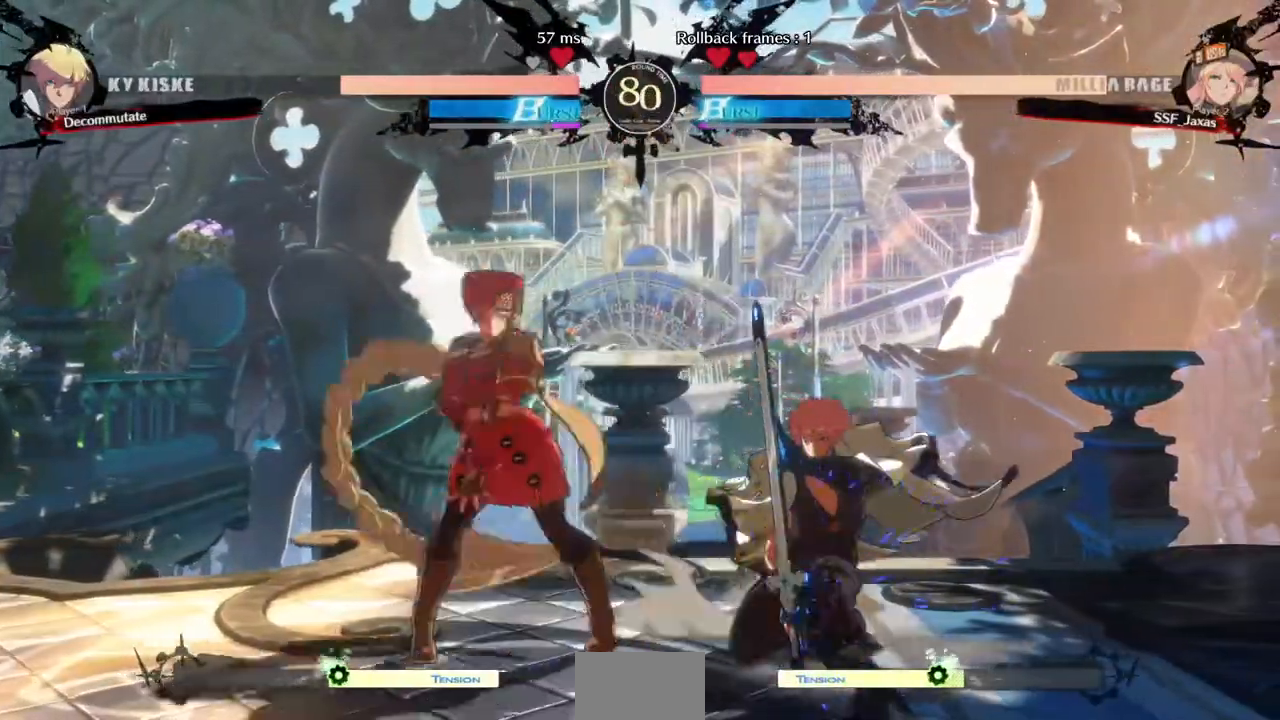
{"dt_ms": 520, "buttons": [], "events": [[160, "R1", "up"]]}
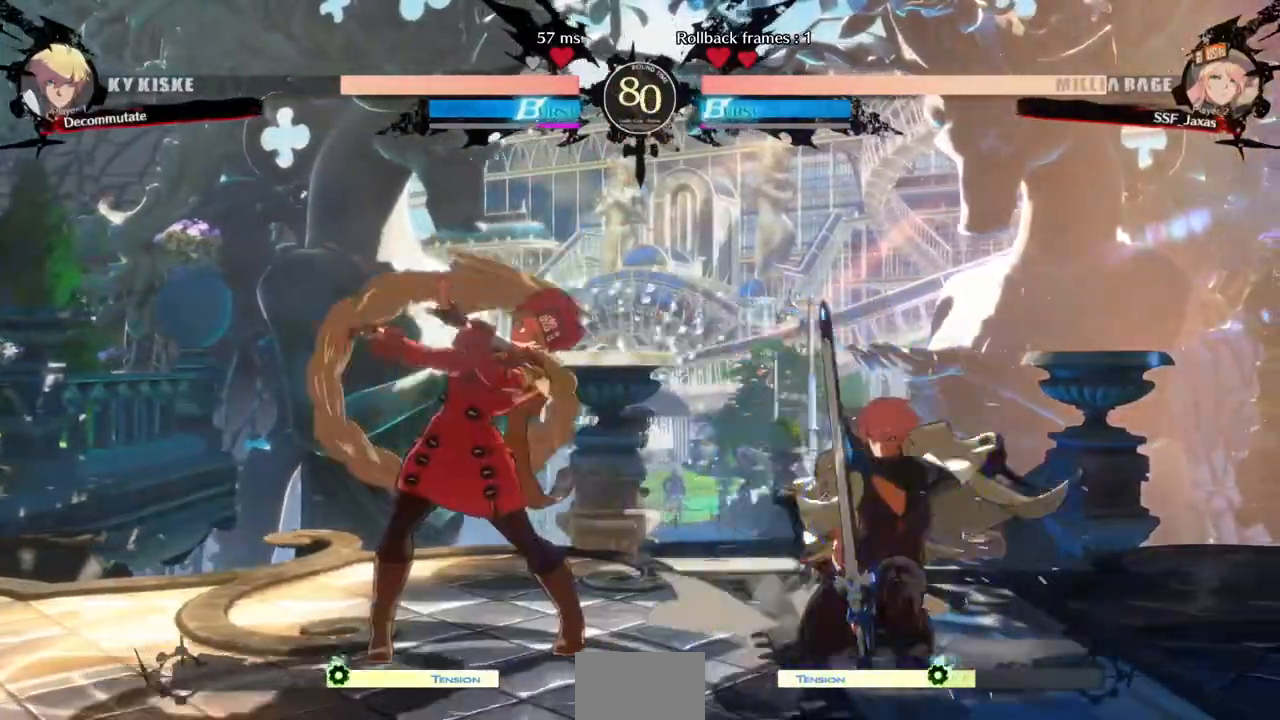
{"dt_ms": 480, "buttons": ["DPAD_LEFT"], "events": [[280, "DPAD_DOWN", "down"], [320, "DPAD_RIGHT", "down"], [360, "DPAD_DOWN", "up"], [360, "TRIANGLE", "down"], [440, "DPAD_LEFT", "down"], [440, "DPAD_RIGHT", "up"], [440, "TRIANGLE", "up"]]}
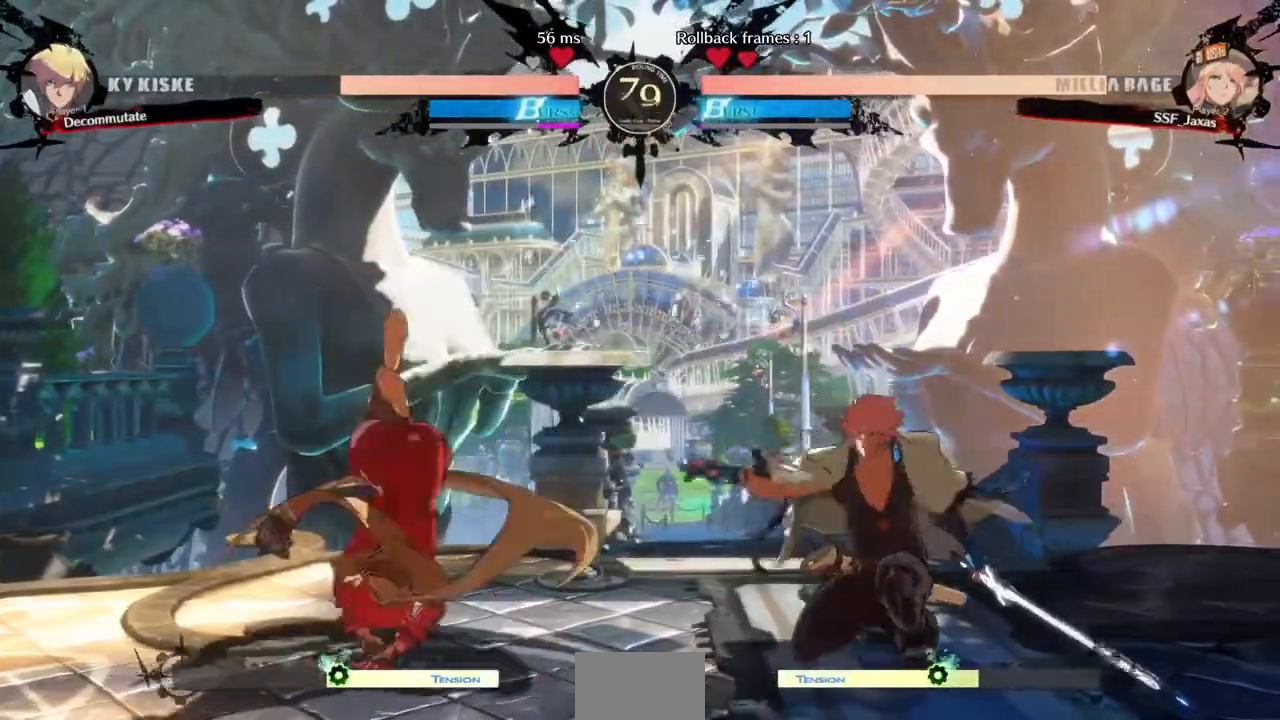
{"dt_ms": 520, "buttons": ["DPAD_RIGHT"], "events": [[40, "DPAD_LEFT", "up"], [40, "DPAD_RIGHT", "down"], [120, "L1", "down"], [200, "CIRCLE", "down"], [400, "CIRCLE", "up"], [400, "L1", "up"]]}
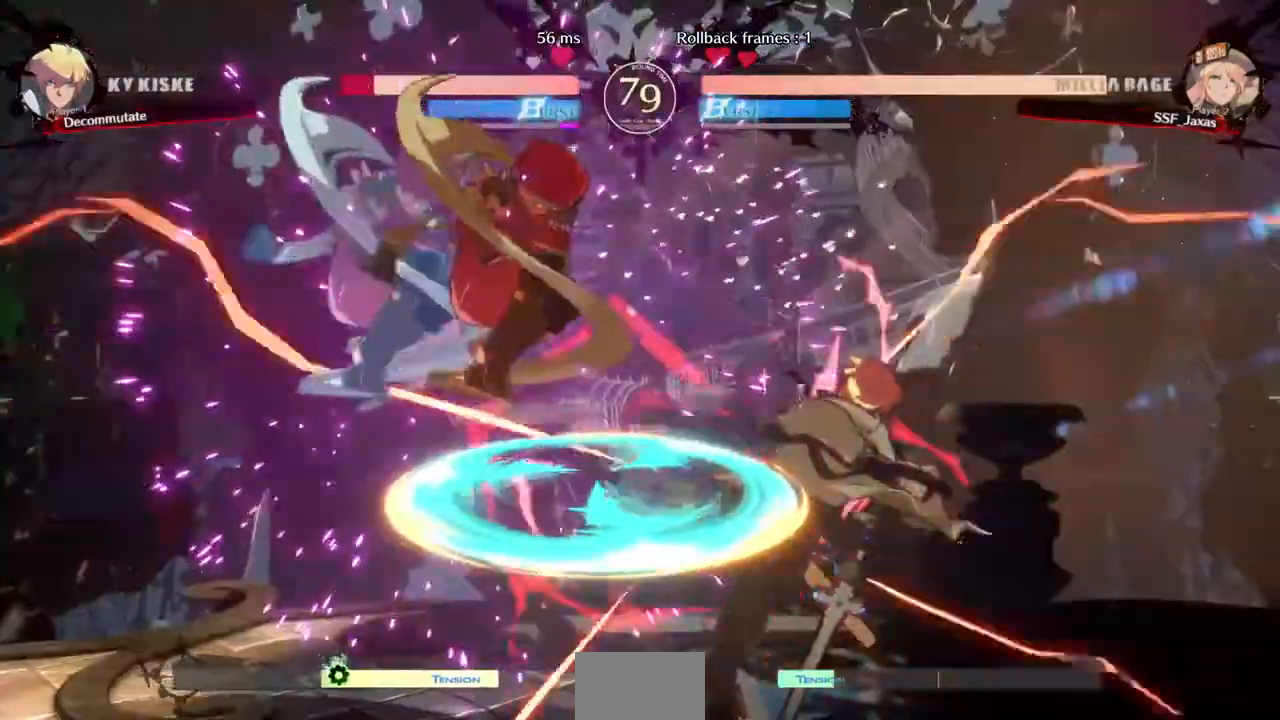
{"dt_ms": 480, "buttons": ["TRIANGLE"], "events": [[160, "DPAD_RIGHT", "up"], [400, "TRIANGLE", "down"]]}
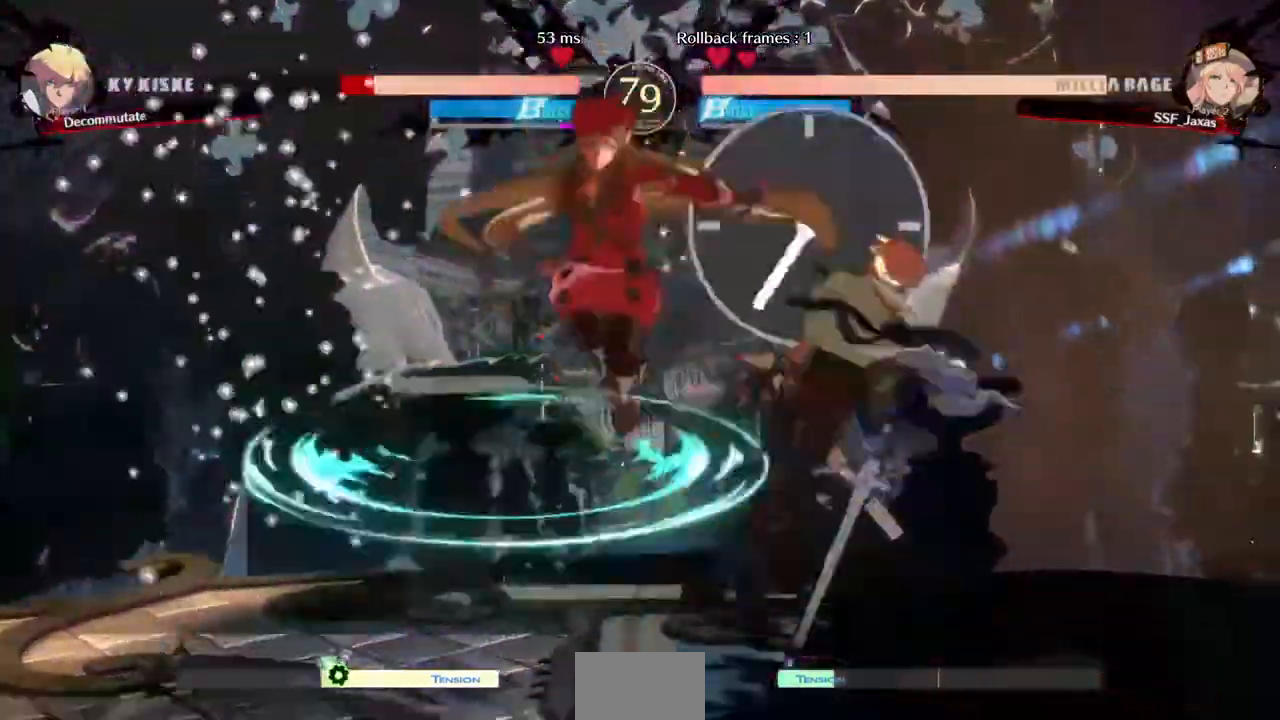
{"dt_ms": 520, "buttons": ["SQUARE", "TRIANGLE", "DPAD_LEFT"]}
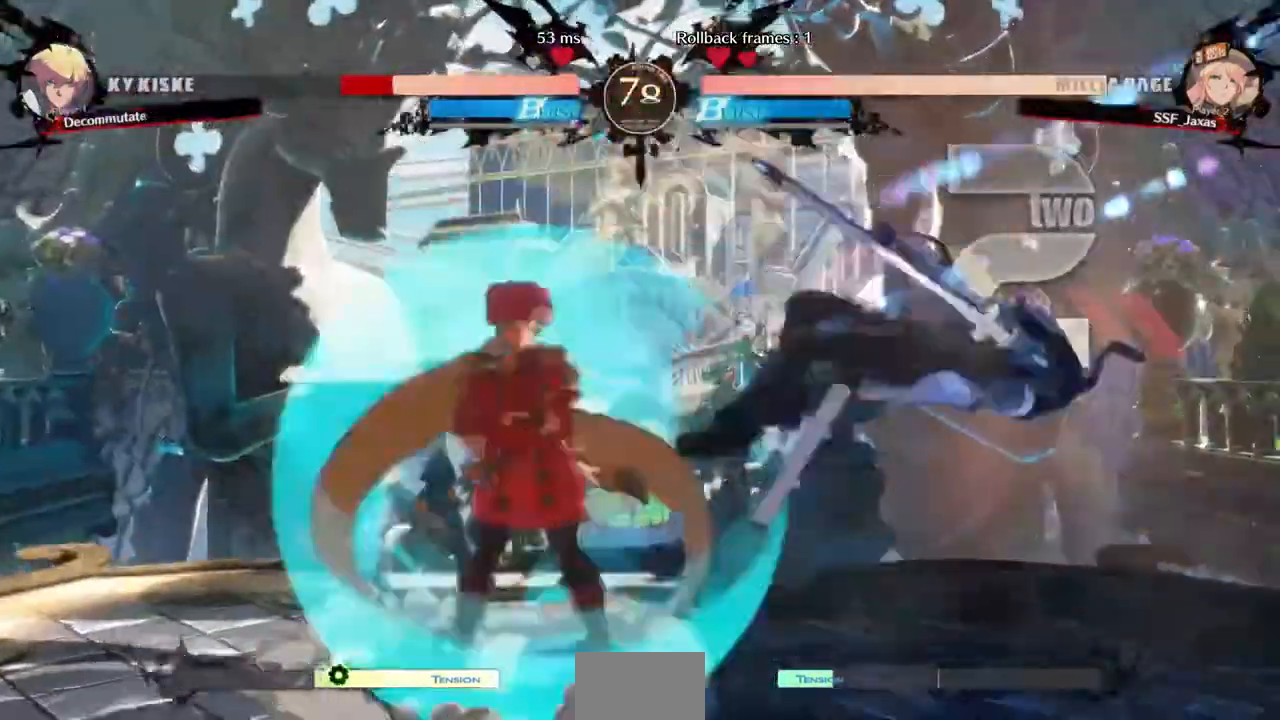
{"dt_ms": 480, "buttons": ["DPAD_RIGHT"], "events": [[160, "SQUARE", "up"], [200, "DPAD_LEFT", "up"], [200, "TRIANGLE", "up"], [280, "DPAD_RIGHT", "down"], [320, "DPAD_RIGHT", "up"], [400, "DPAD_RIGHT", "down"]]}
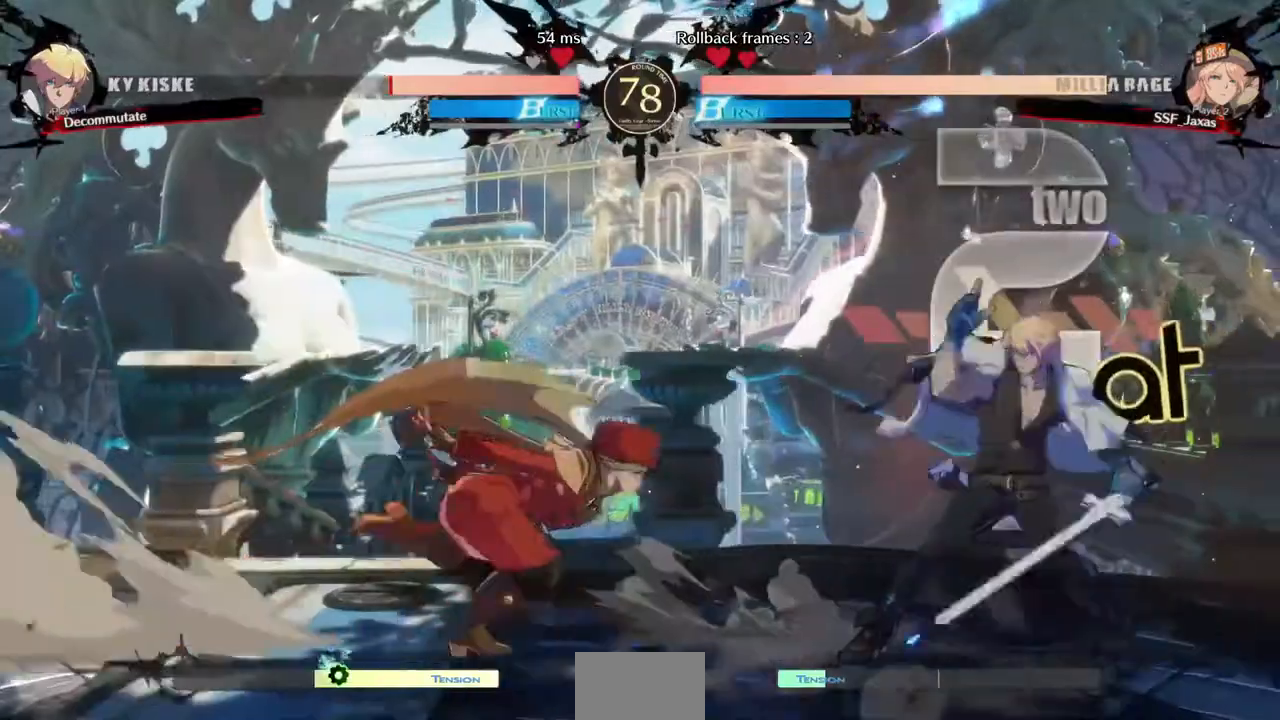
{"dt_ms": 1000, "buttons": []}
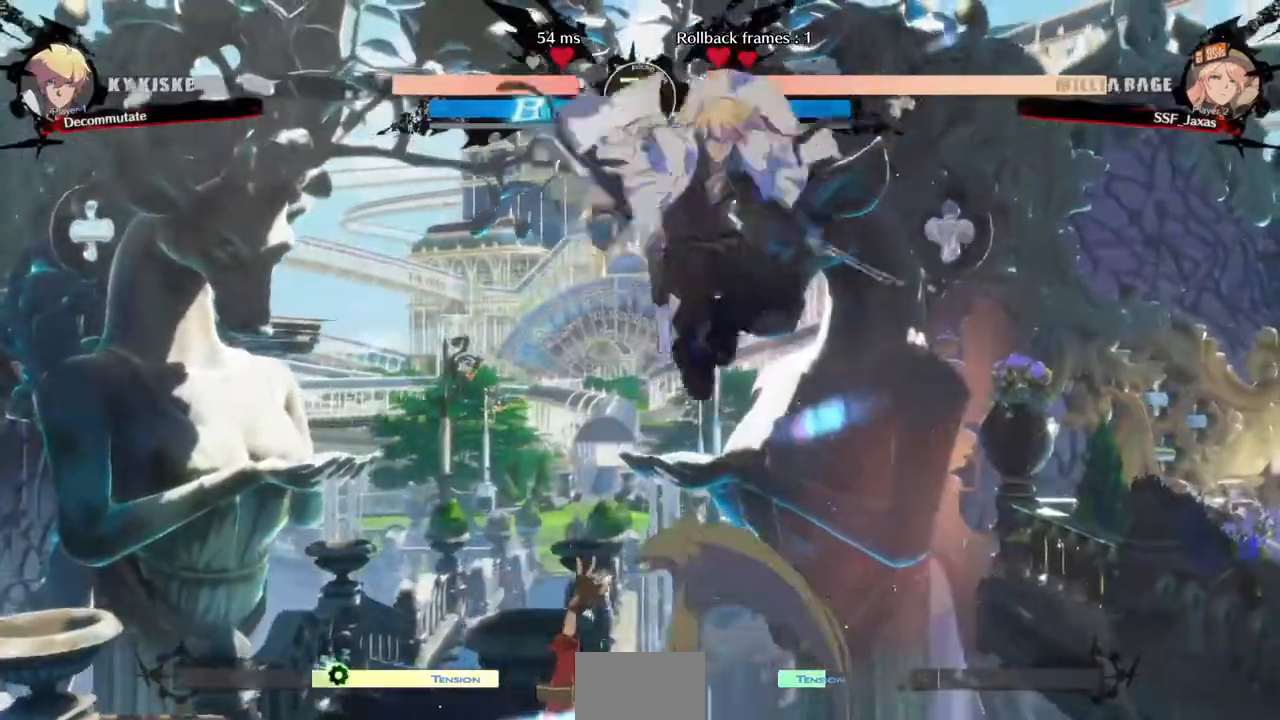
{"dt_ms": 520, "buttons": ["DPAD_DOWN", "DPAD_LEFT"], "events": [[80, "DPAD_LEFT", "down"], [240, "DPAD_DOWN", "down"]]}
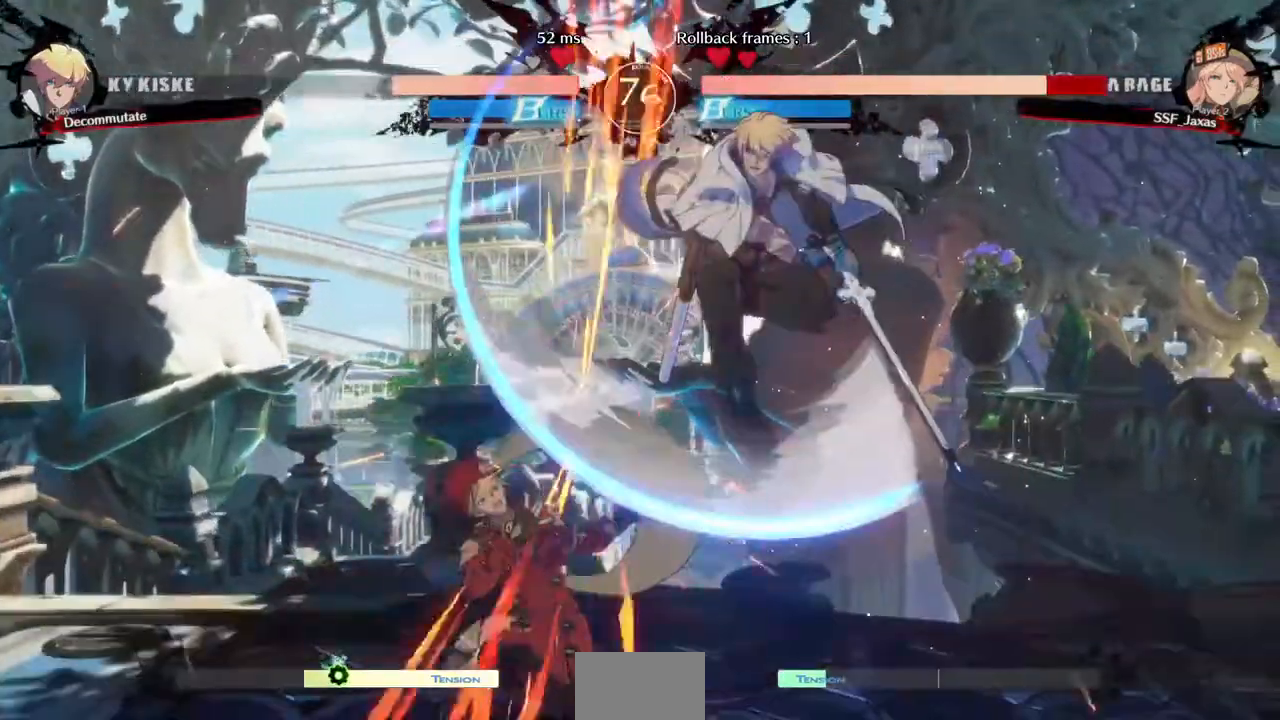
{"dt_ms": 480, "buttons": ["DPAD_DOWN", "DPAD_LEFT"], "events": []}
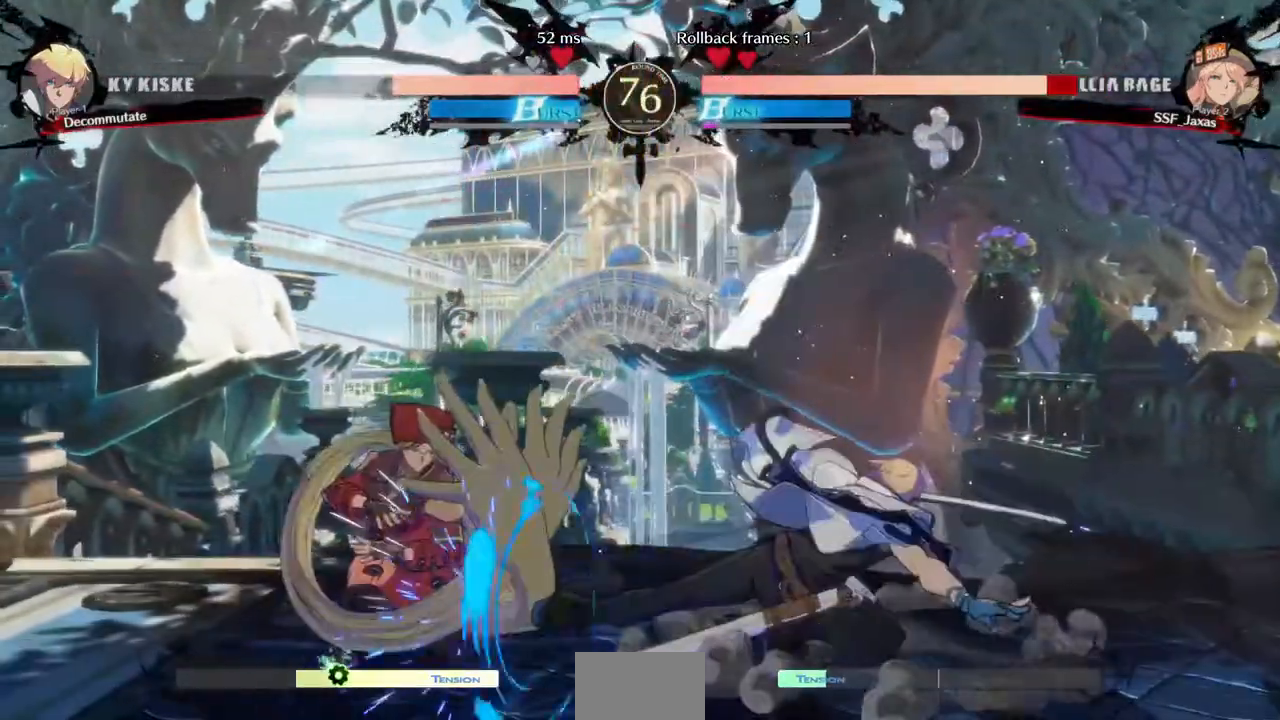
{"dt_ms": 520, "buttons": ["DPAD_DOWN", "DPAD_LEFT"], "events": []}
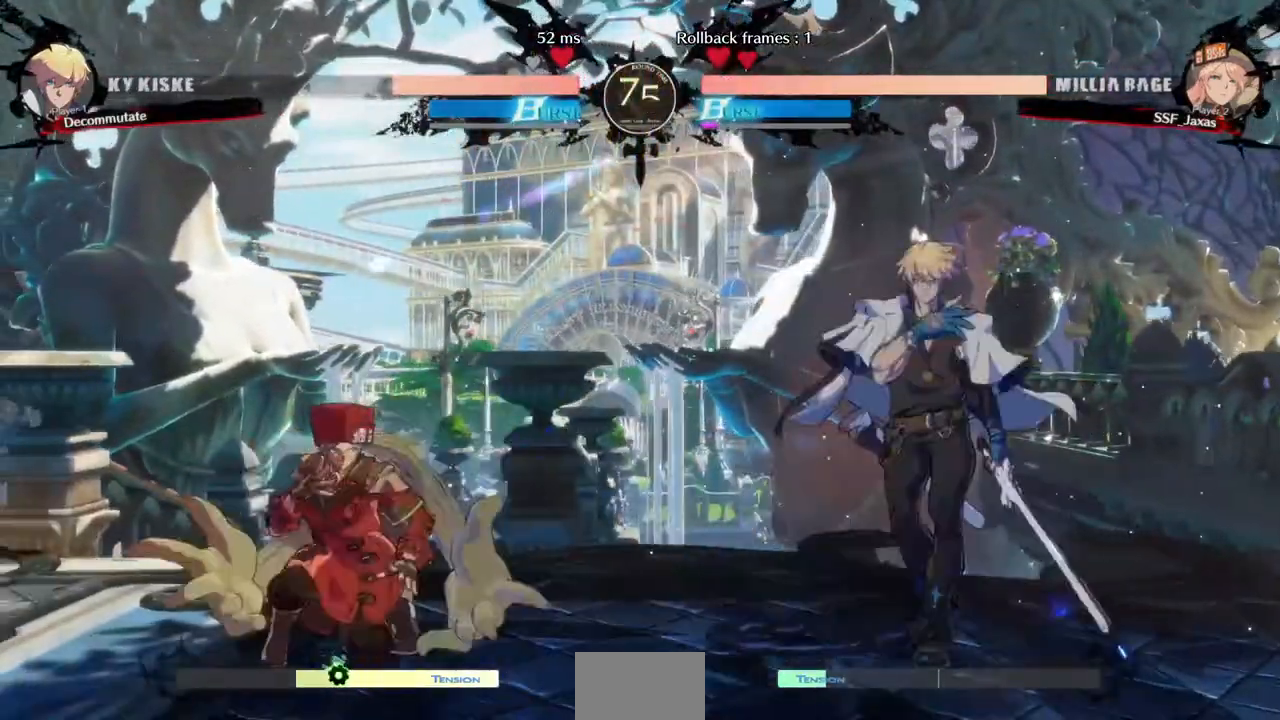
{"dt_ms": 480, "buttons": ["DPAD_RIGHT"], "events": [[80, "DPAD_DOWN", "up"], [440, "DPAD_LEFT", "up"], [440, "DPAD_RIGHT", "down"]]}
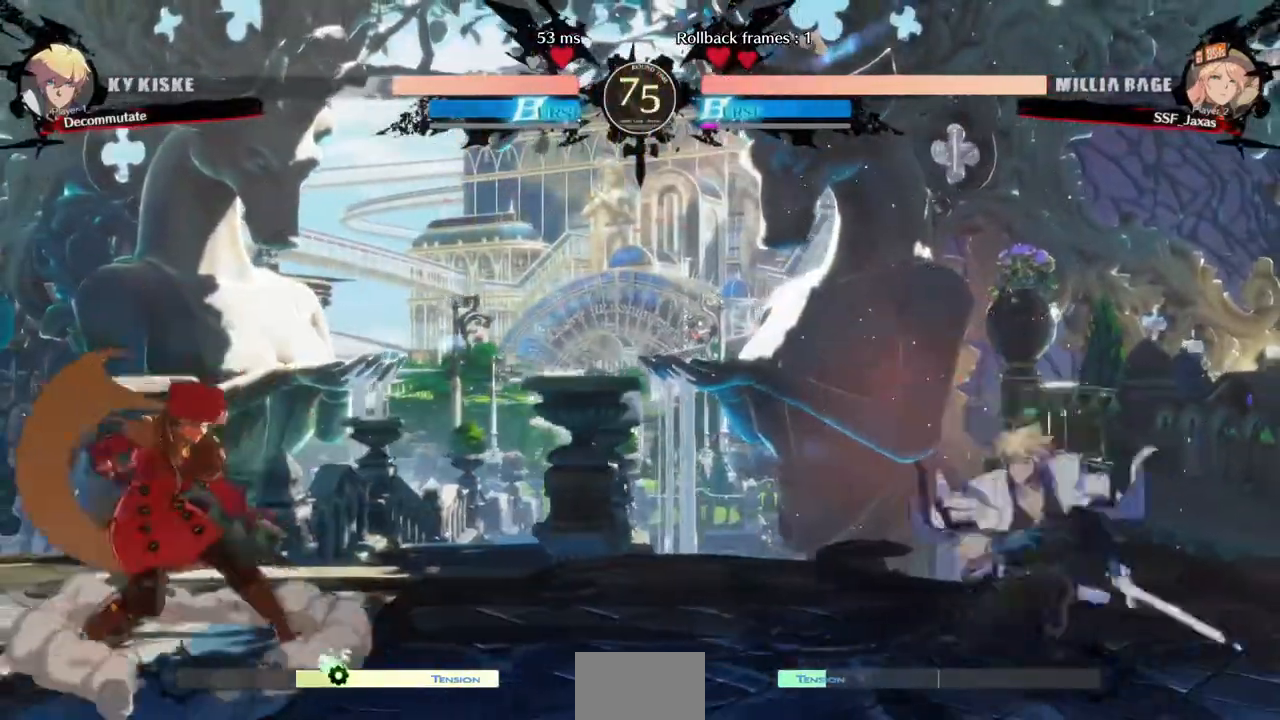
{"dt_ms": 520, "buttons": ["DPAD_LEFT"], "events": [[200, "DPAD_LEFT", "down"], [200, "DPAD_RIGHT", "up"]]}
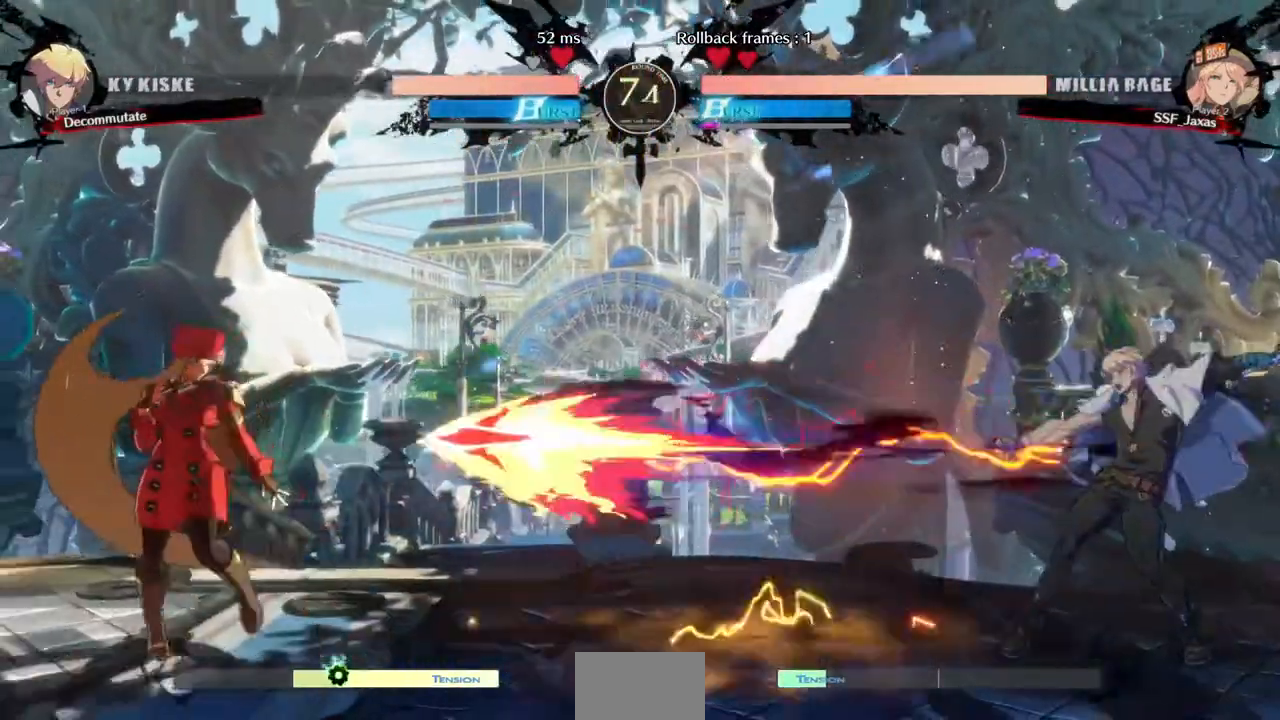
{"dt_ms": 480, "buttons": ["DPAD_LEFT"], "events": []}
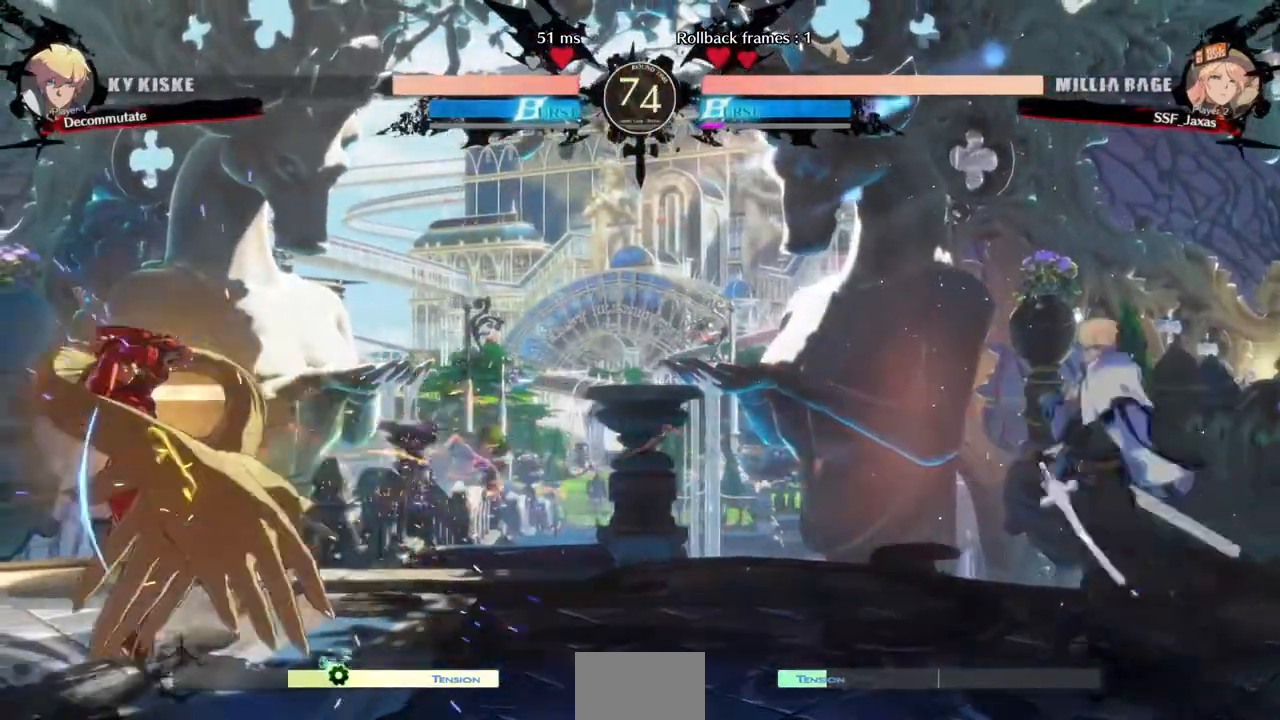
{"dt_ms": 520, "buttons": ["DPAD_LEFT"], "events": [[160, "DPAD_RIGHT", "down"], [320, "DPAD_LEFT", "up"], [400, "DPAD_RIGHT", "up"], [400, "DPAD_UP", "down"], [440, "DPAD_LEFT", "down"], [480, "DPAD_UP", "up"]]}
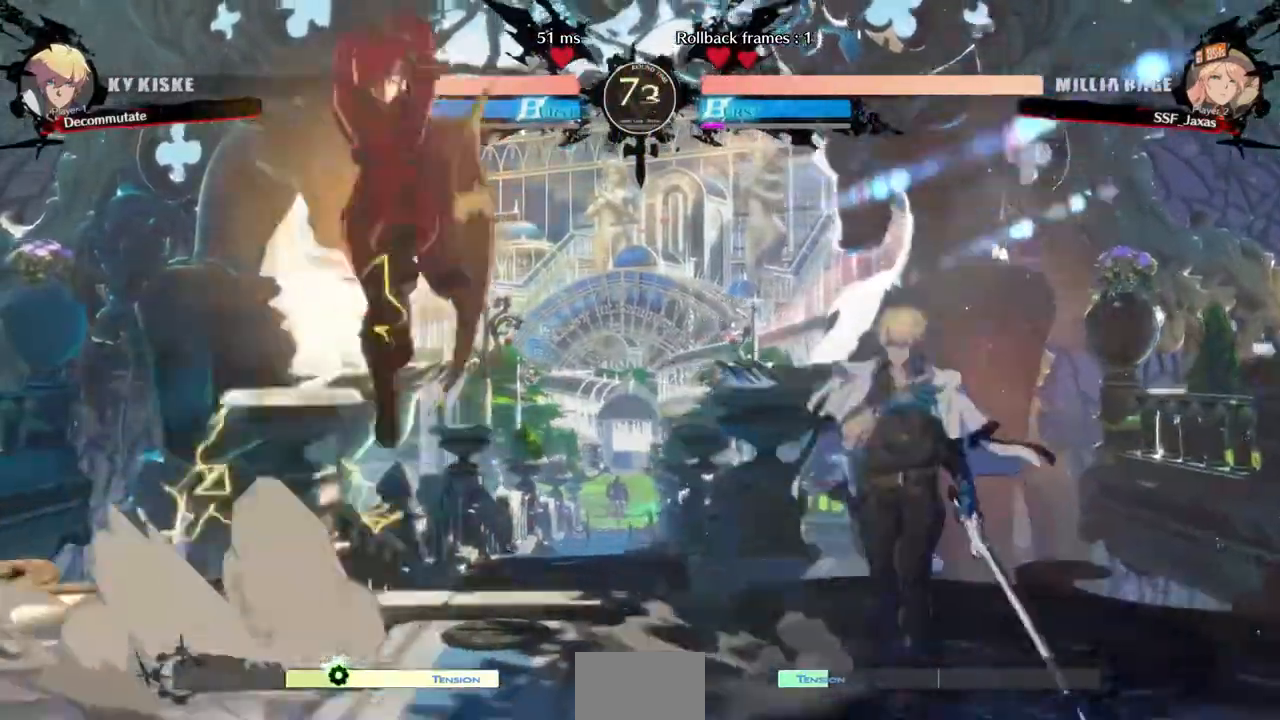
{"dt_ms": 480, "buttons": [], "events": [[280, "DPAD_UP", "down"], [480, "DPAD_LEFT", "up"], [480, "DPAD_UP", "up"]]}
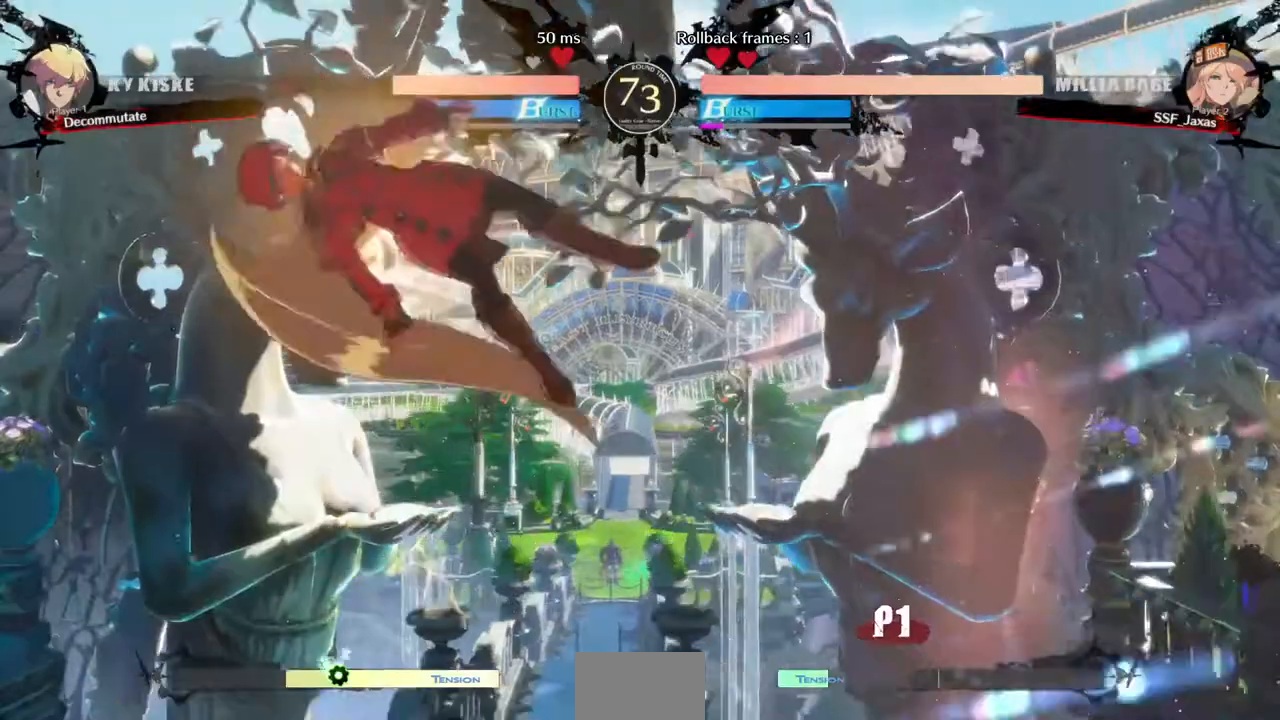
{"dt_ms": 520, "buttons": [], "events": []}